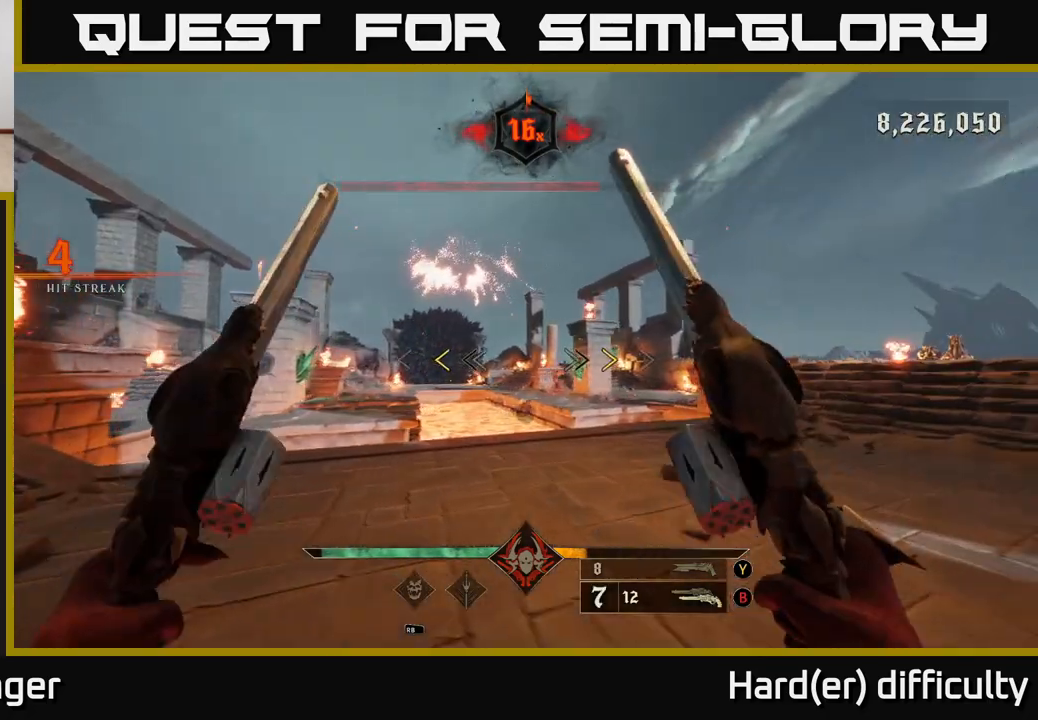
Gameplay with a controller (Xbox layout); each line is a JSON object with the inputs held at the frame after it. "events" lists button and stick changes between this image and that frame as [ms after this image, input, new state], when the widget could be followed in between.
{"buttons": [], "left_stick": "up-right", "right_stick": "center", "events": [[183, "left_stick", "up-right"], [333, "X", "down"], [400, "X", "up"]]}
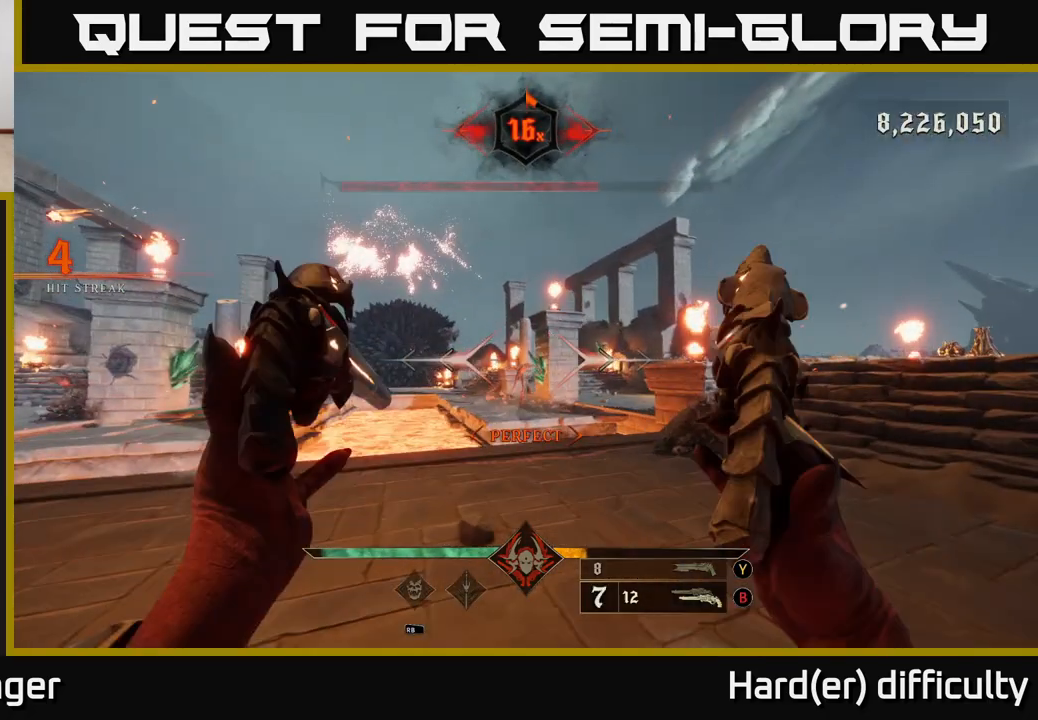
{"buttons": [], "left_stick": "up-right", "right_stick": "center", "events": [[83, "right_stick", "down"], [150, "left_stick", "up"], [267, "R2", "down"], [267, "right_stick", "center"], [317, "left_stick", "up-right"], [367, "R2", "up"]]}
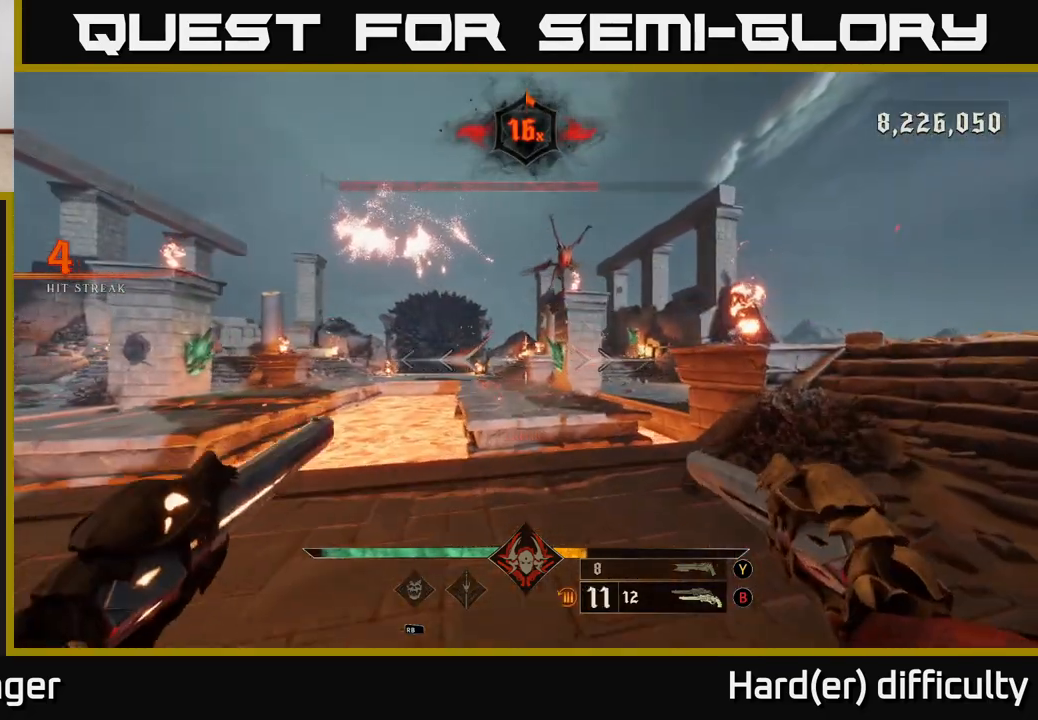
{"buttons": [], "left_stick": "right", "right_stick": "down-left", "events": [[17, "right_stick", "up"], [217, "left_stick", "down-right"], [300, "R2", "down"], [400, "R2", "up"], [400, "left_stick", "right"], [433, "right_stick", "down-left"]]}
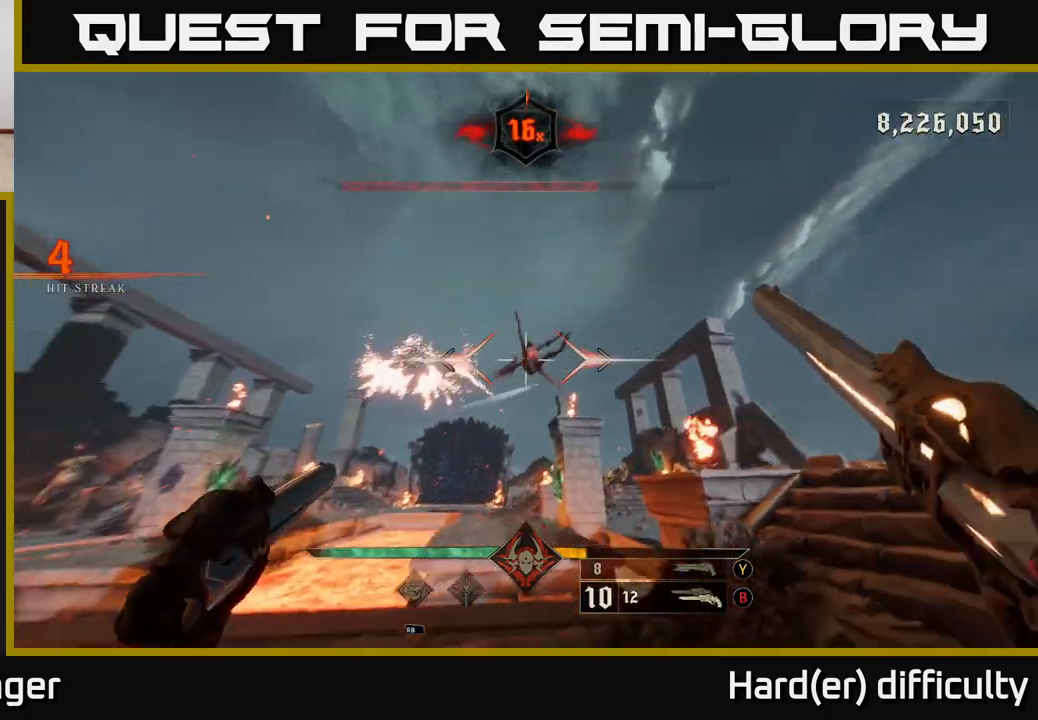
{"buttons": [], "left_stick": "down-right", "right_stick": "down-left", "events": [[183, "right_stick", "center"], [300, "left_stick", "down-right"], [300, "right_stick", "left"], [350, "R2", "down"], [467, "R2", "up"], [483, "right_stick", "down-left"]]}
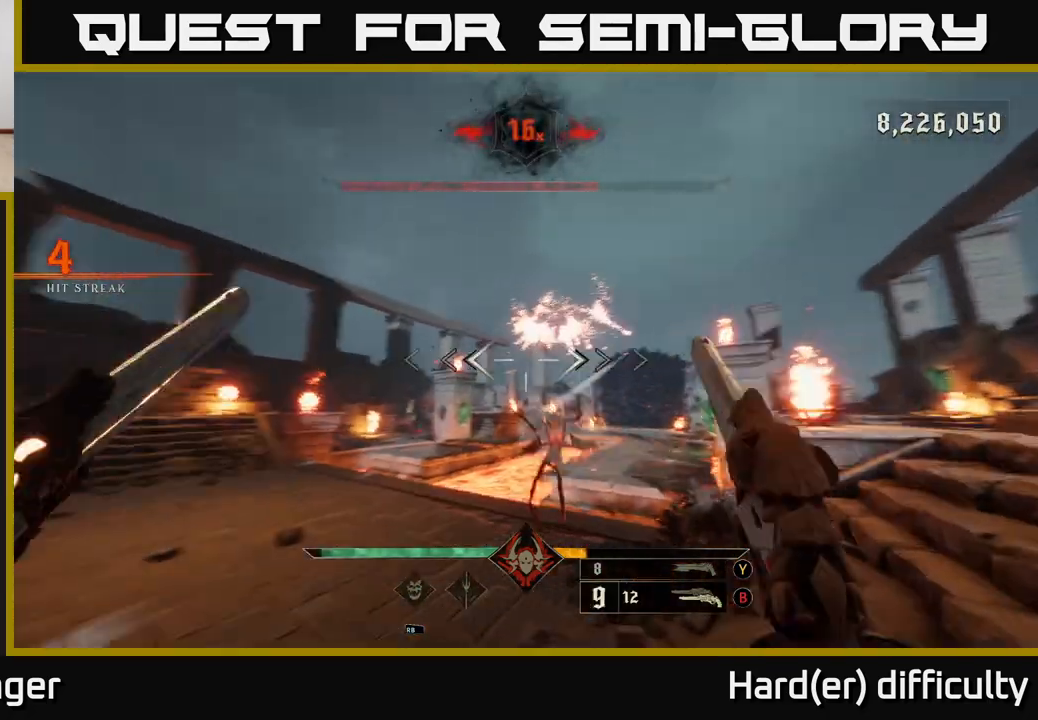
{"buttons": [], "left_stick": "center", "right_stick": "center", "events": [[100, "right_stick", "down"], [283, "R2", "down"], [367, "R2", "up"], [383, "left_stick", "center"], [400, "right_stick", "center"]]}
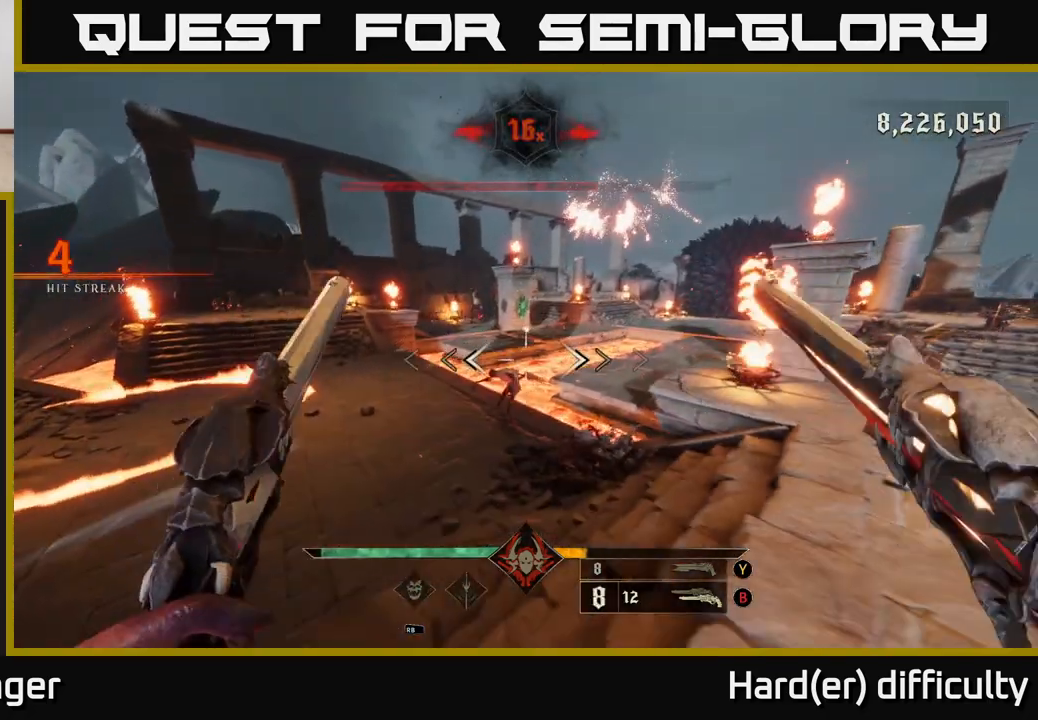
{"buttons": [], "left_stick": "up", "right_stick": "up-left", "events": [[117, "right_stick", "down"], [233, "R2", "down"], [233, "left_stick", "right"], [267, "right_stick", "center"], [300, "R2", "up"], [450, "left_stick", "up"], [500, "right_stick", "up-left"]]}
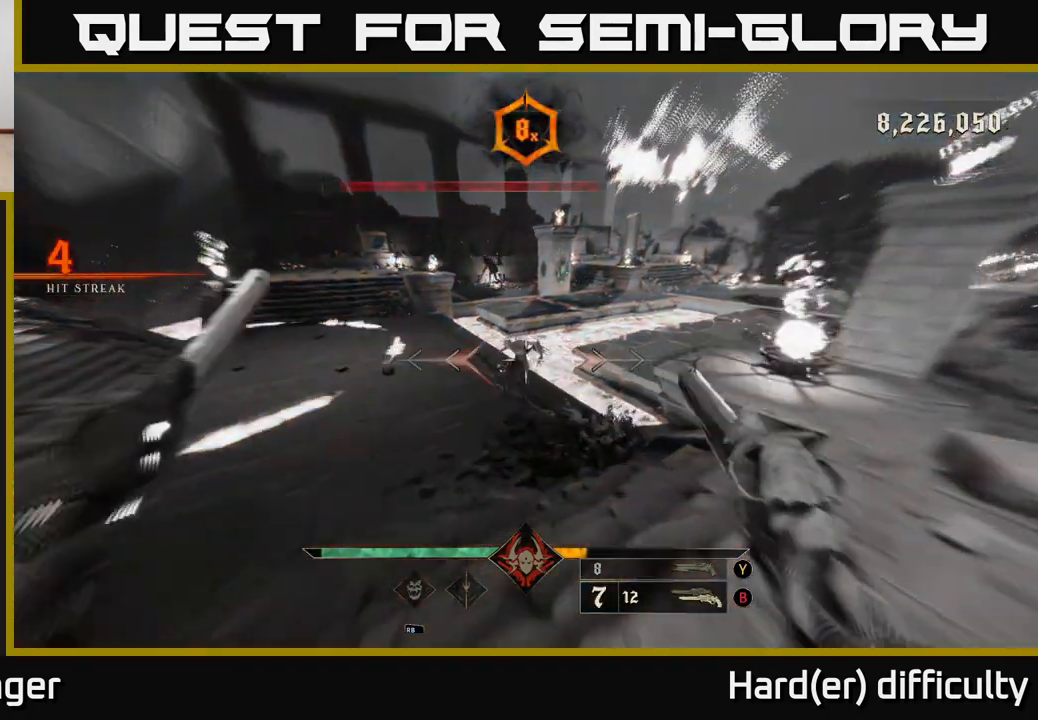
{"buttons": [], "left_stick": "center", "right_stick": "center", "events": [[100, "right_stick", "center"], [133, "left_stick", "right"], [250, "R2", "down"], [283, "left_stick", "down"], [350, "R2", "up"], [417, "left_stick", "center"]]}
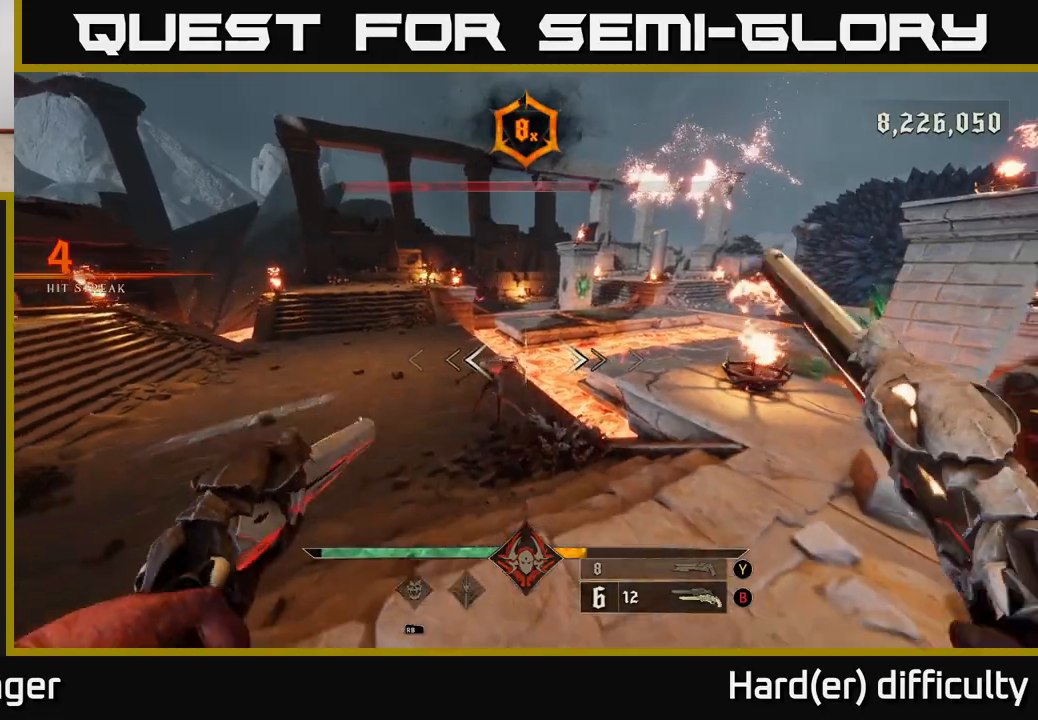
{"buttons": [], "left_stick": "center", "right_stick": "center", "events": [[100, "left_stick", "left"], [100, "right_stick", "left"], [167, "R2", "down"], [200, "left_stick", "down-right"], [200, "right_stick", "center"], [250, "R2", "up"], [283, "left_stick", "down"], [450, "left_stick", "center"]]}
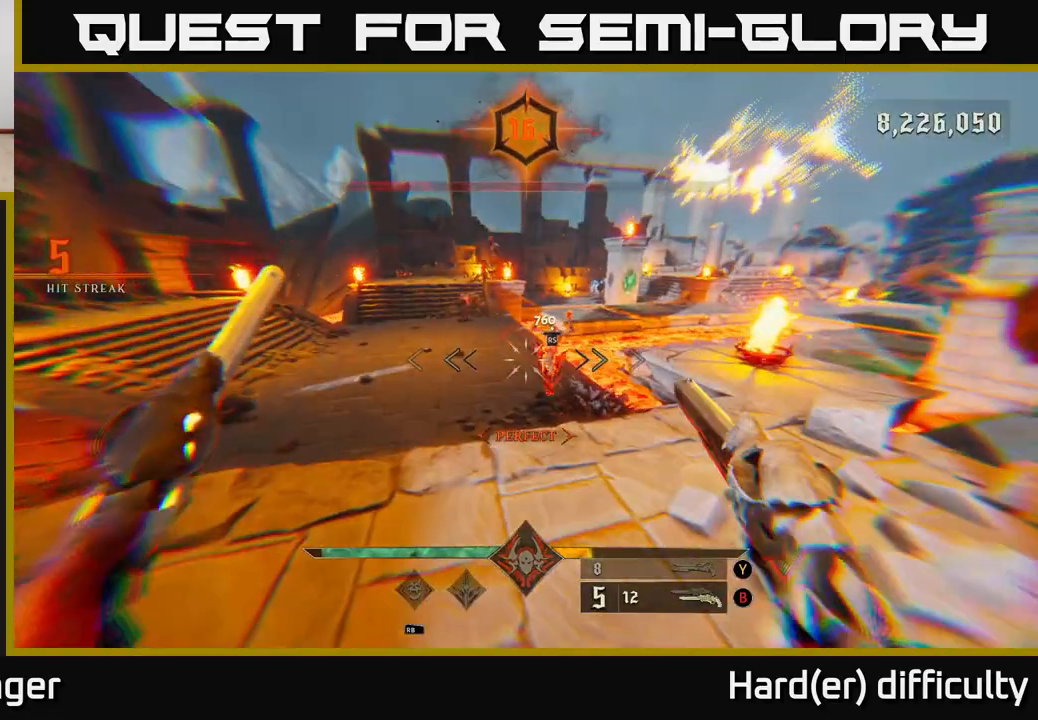
{"buttons": [], "left_stick": "left", "right_stick": "left", "events": [[183, "left_stick", "up-left"], [350, "left_stick", "center"], [483, "left_stick", "left"], [483, "right_stick", "left"]]}
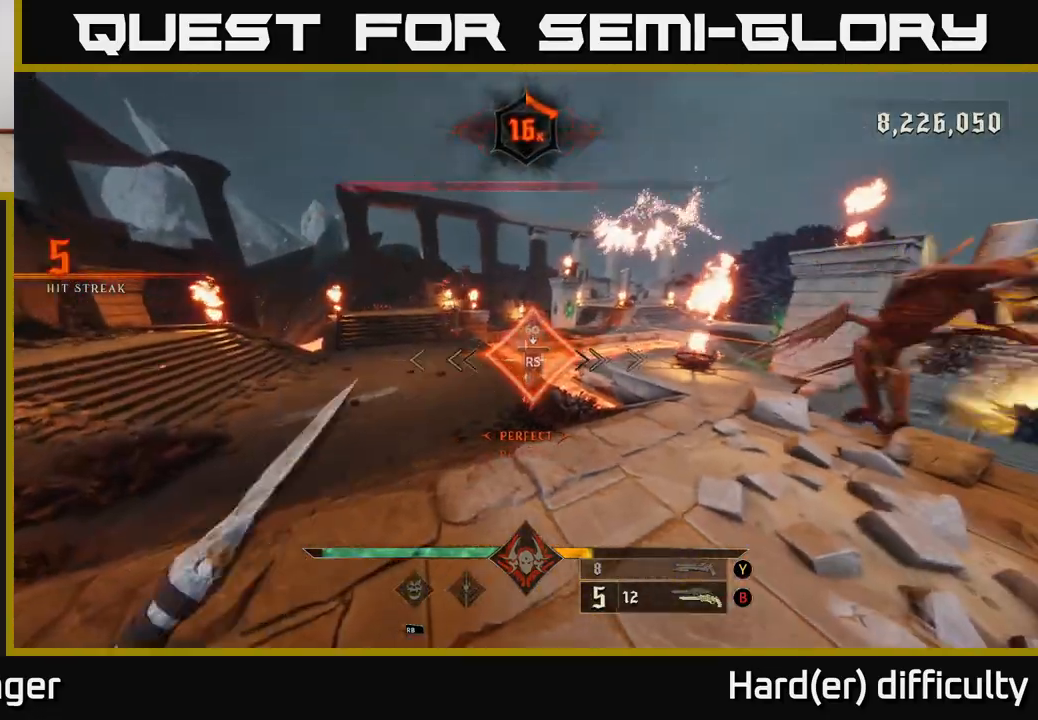
{"buttons": [], "left_stick": "left", "right_stick": "up-left", "events": [[250, "right_stick", "center"], [383, "right_stick", "up"], [467, "right_stick", "up-left"]]}
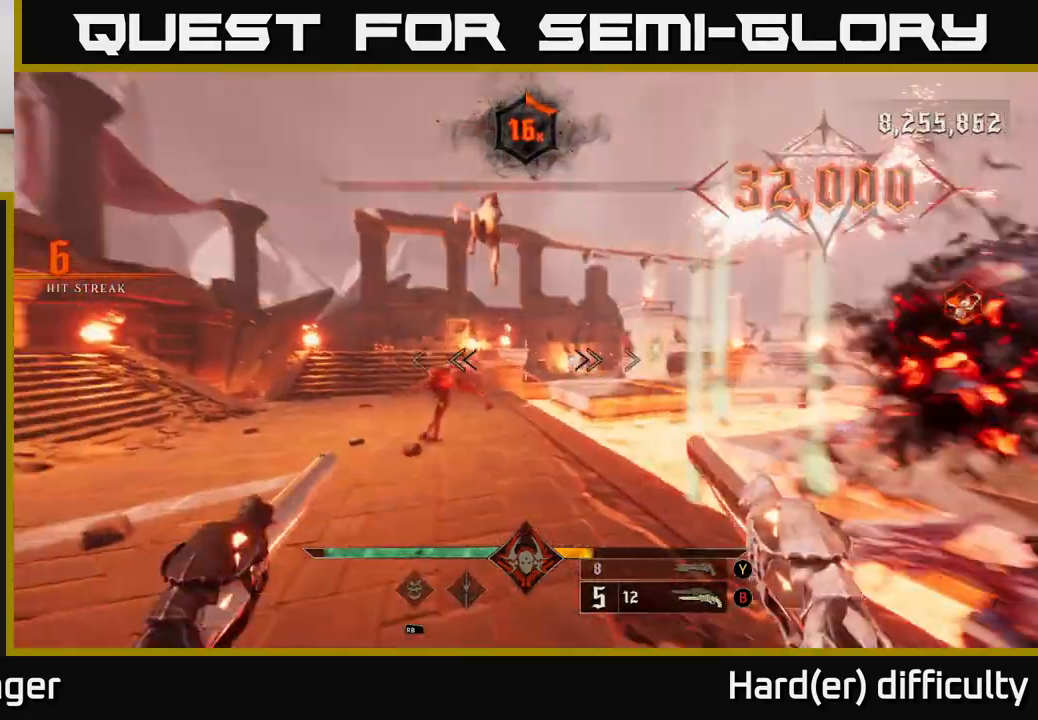
{"buttons": [], "left_stick": "left", "right_stick": "right", "events": [[17, "right_stick", "left"], [117, "R2", "down"], [117, "right_stick", "center"], [200, "R2", "up"], [317, "left_stick", "center"], [317, "right_stick", "right"], [483, "left_stick", "left"]]}
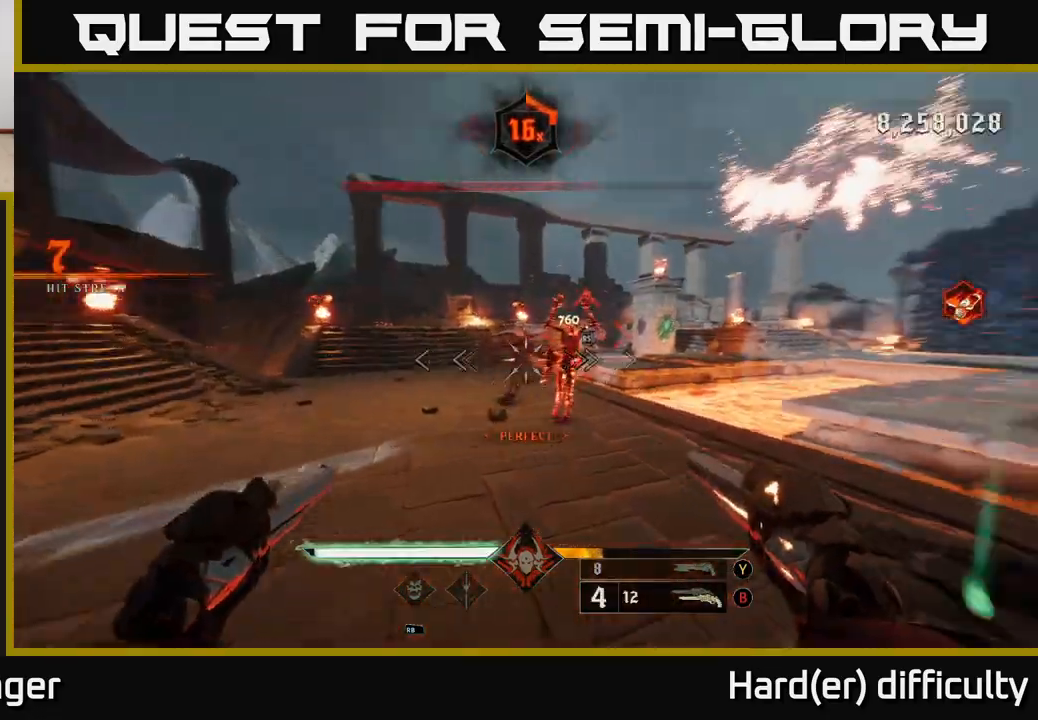
{"buttons": [], "left_stick": "left", "right_stick": "right", "events": [[83, "R2", "down"], [167, "R2", "up"]]}
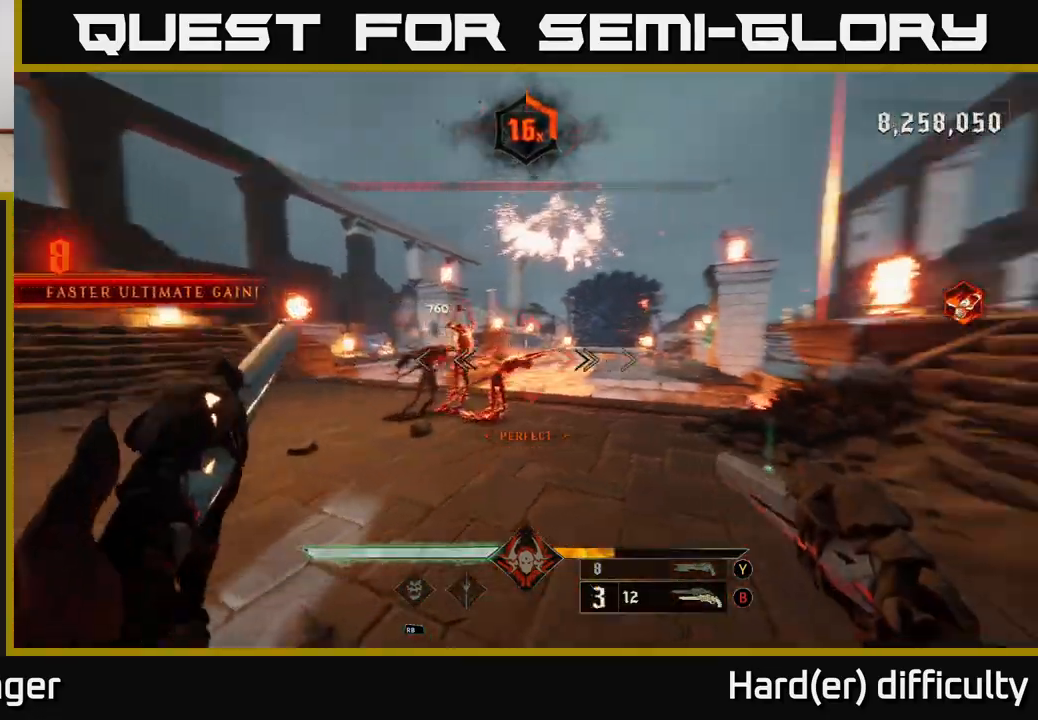
{"buttons": [], "left_stick": "left", "right_stick": "center", "events": [[33, "right_stick", "center"], [317, "left_stick", "center"], [500, "left_stick", "left"]]}
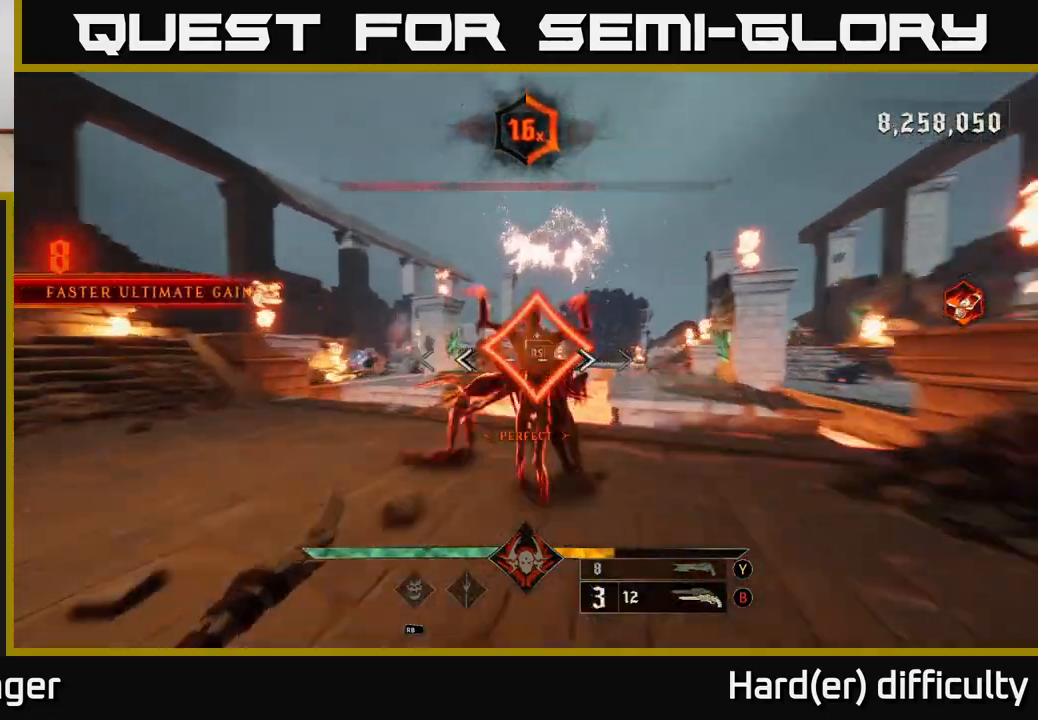
{"buttons": [], "left_stick": "down-left", "right_stick": "left", "events": [[167, "left_stick", "down-left"], [167, "right_stick", "right"], [300, "right_stick", "down"], [483, "right_stick", "left"]]}
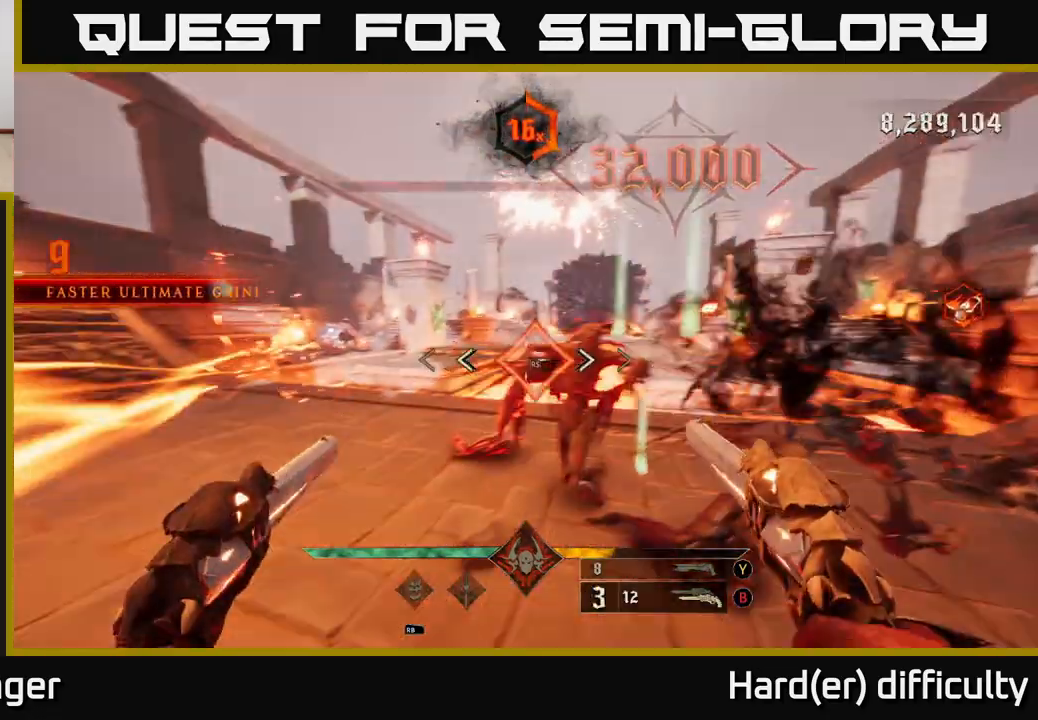
{"buttons": [], "left_stick": "down-left", "right_stick": "right", "events": [[33, "right_stick", "center"], [250, "left_stick", "center"], [417, "right_stick", "right"], [433, "left_stick", "down-left"]]}
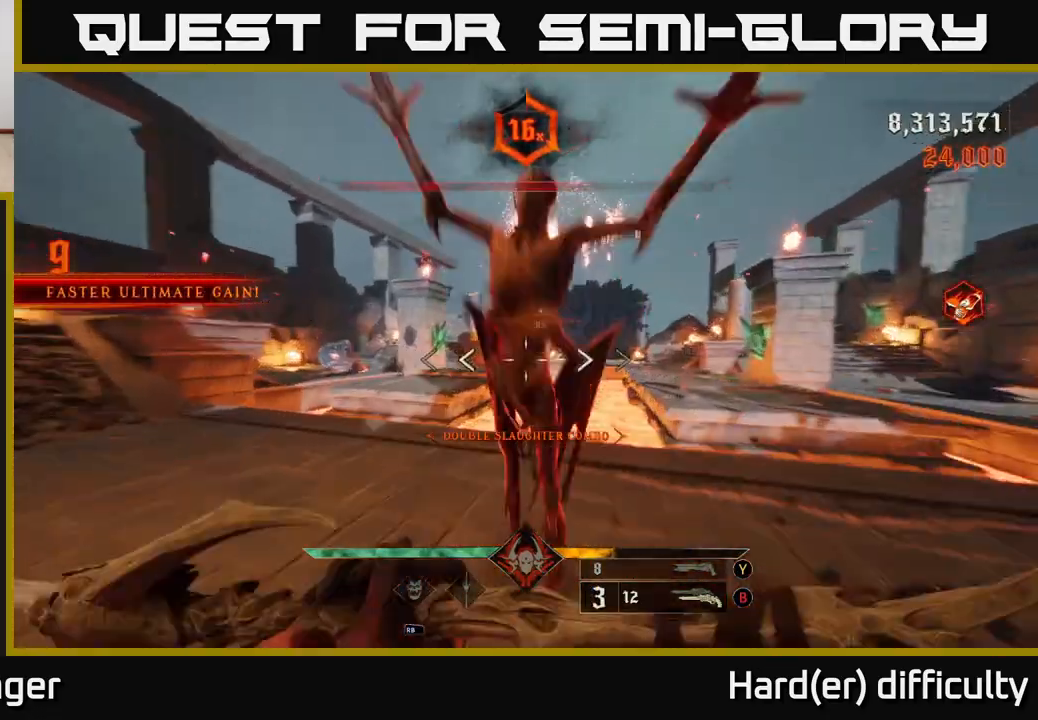
{"buttons": ["L2"], "left_stick": "down-left", "right_stick": "right", "events": [[483, "L2", "down"]]}
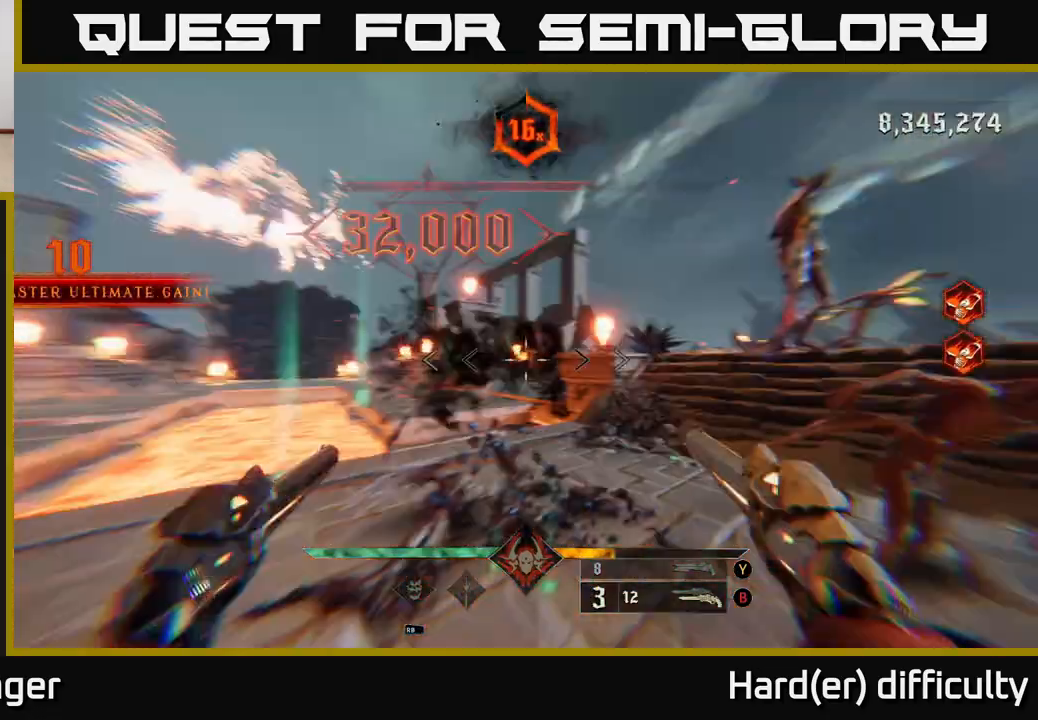
{"buttons": ["R2"], "left_stick": "down-left", "right_stick": "up", "events": [[83, "L2", "up"], [267, "right_stick", "center"], [383, "right_stick", "right"], [483, "right_stick", "up"], [500, "R2", "down"]]}
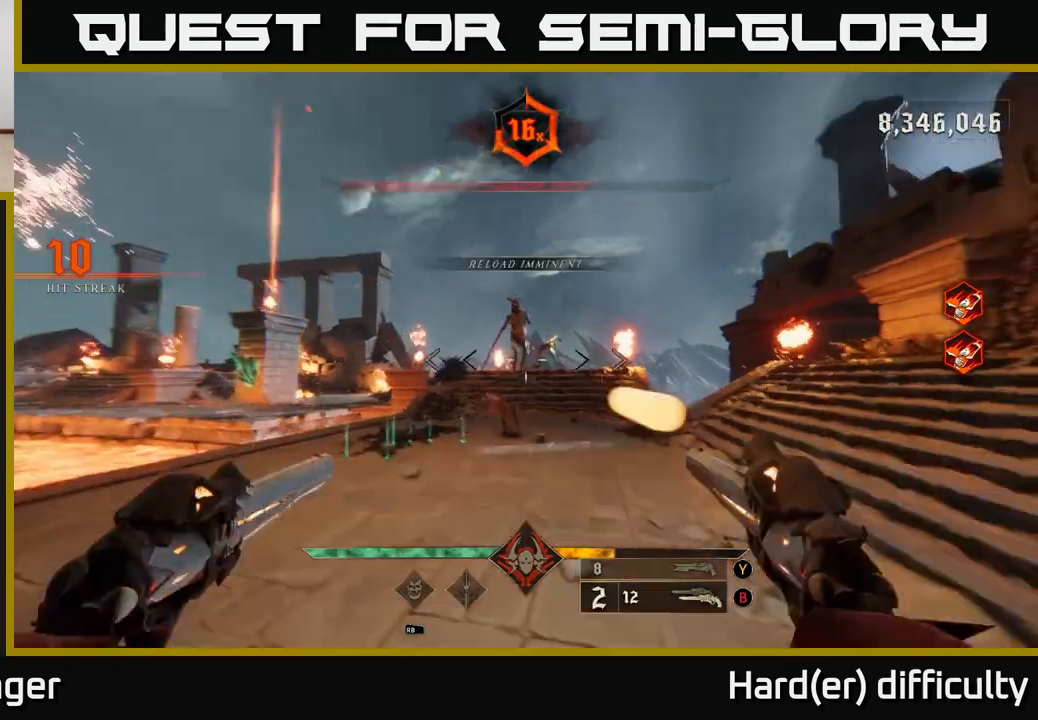
{"buttons": [], "left_stick": "center", "right_stick": "center", "events": [[67, "R2", "up"], [67, "right_stick", "center"], [100, "left_stick", "down"], [200, "left_stick", "center"], [267, "left_stick", "down-left"], [450, "R2", "down"], [467, "left_stick", "center"], [500, "R2", "up"]]}
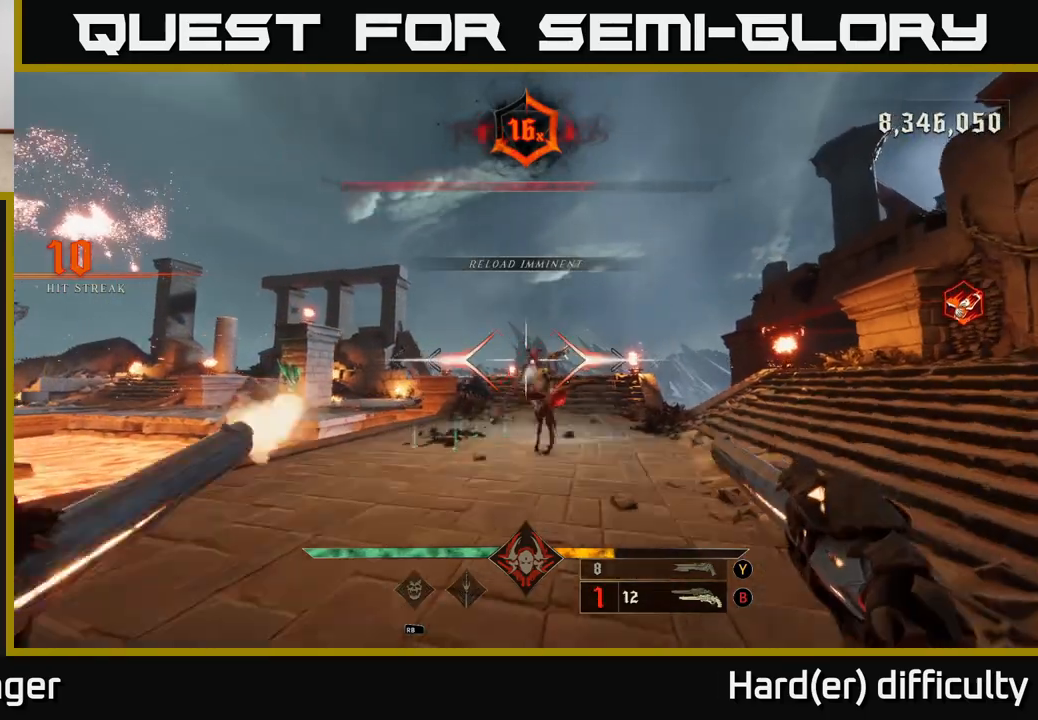
{"buttons": [], "left_stick": "center", "right_stick": "center", "events": [[150, "right_stick", "down-right"], [233, "left_stick", "down-left"], [400, "right_stick", "center"], [417, "R2", "down"], [433, "left_stick", "center"], [483, "R2", "up"]]}
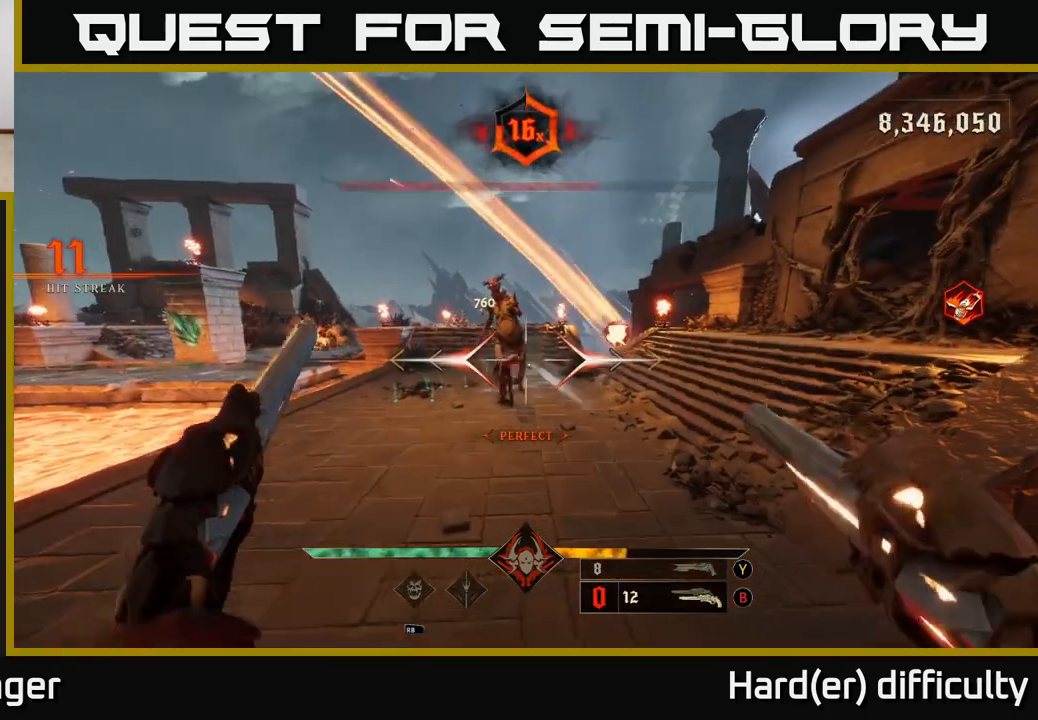
{"buttons": [], "left_stick": "down-left", "right_stick": "center", "events": [[83, "left_stick", "down-left"], [283, "right_stick", "down-right"], [400, "R2", "down"], [400, "right_stick", "center"], [467, "R2", "up"]]}
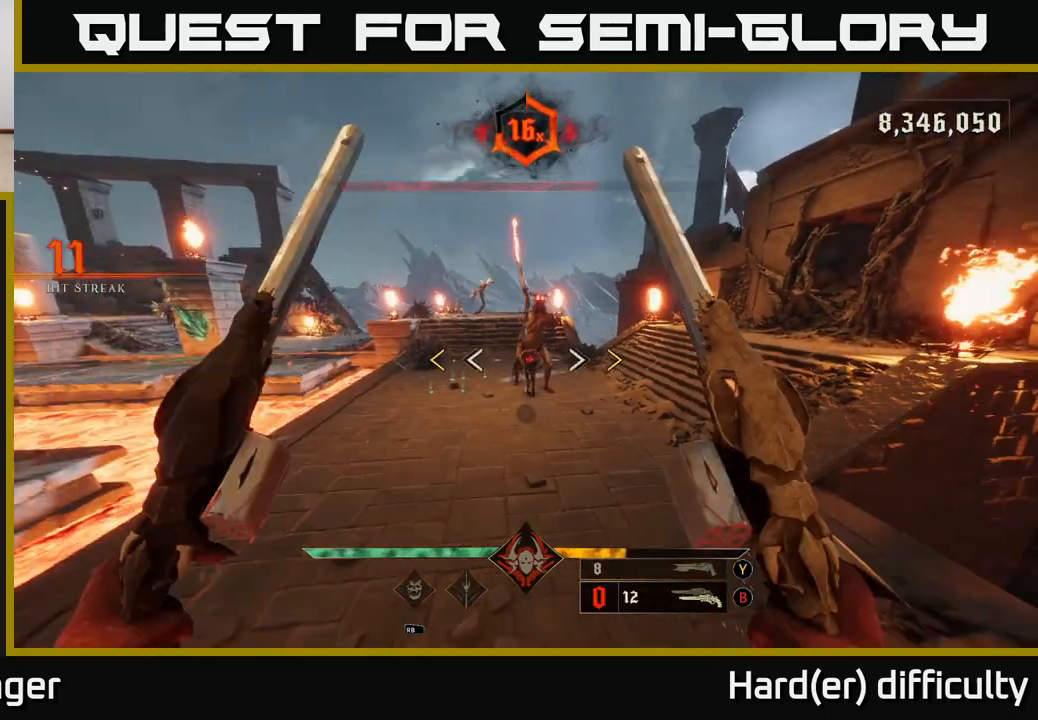
{"buttons": ["X"], "left_stick": "down-right", "right_stick": "center", "events": [[167, "left_stick", "down"], [450, "X", "down"], [467, "left_stick", "down-right"]]}
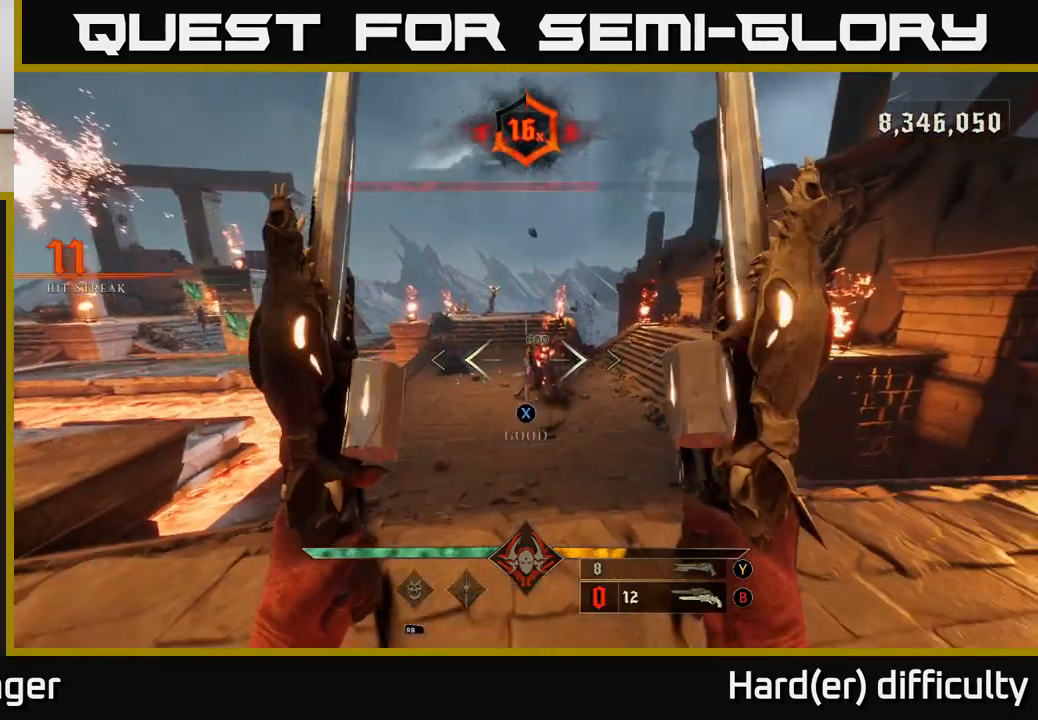
{"buttons": [], "left_stick": "down-right", "right_stick": "center", "events": [[17, "left_stick", "center"], [33, "X", "up"], [117, "left_stick", "right"], [233, "left_stick", "up"], [283, "left_stick", "center"], [383, "R2", "down"], [450, "R2", "up"], [450, "left_stick", "down-right"]]}
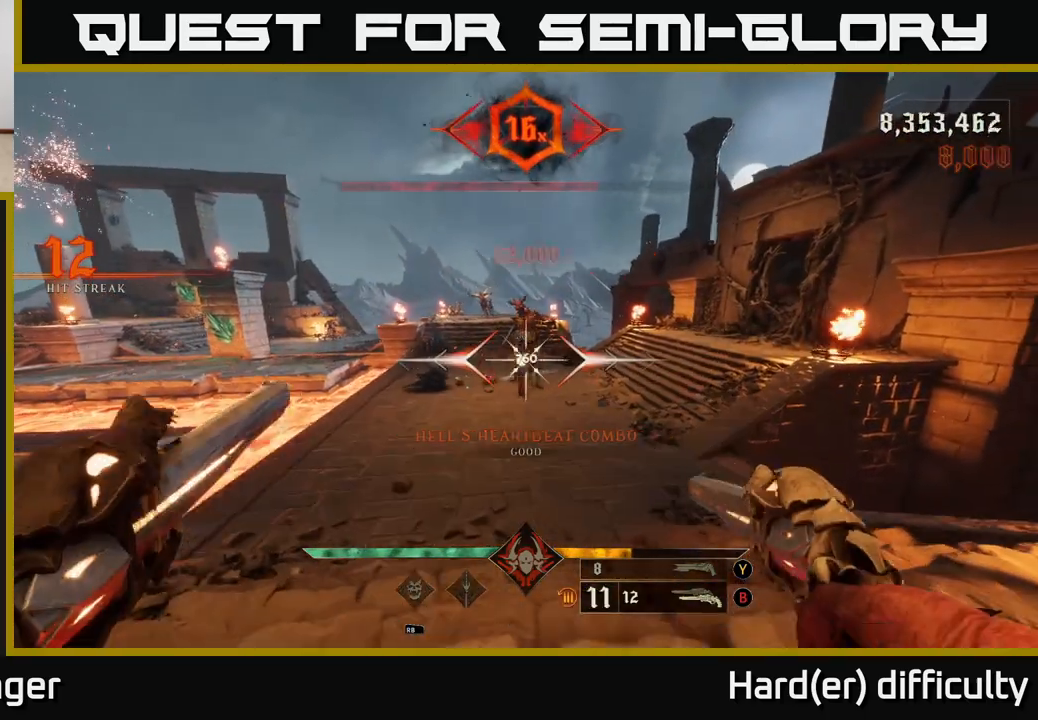
{"buttons": [], "left_stick": "up-right", "right_stick": "left", "events": [[83, "left_stick", "center"], [250, "left_stick", "up"], [300, "right_stick", "left"], [433, "left_stick", "up-right"]]}
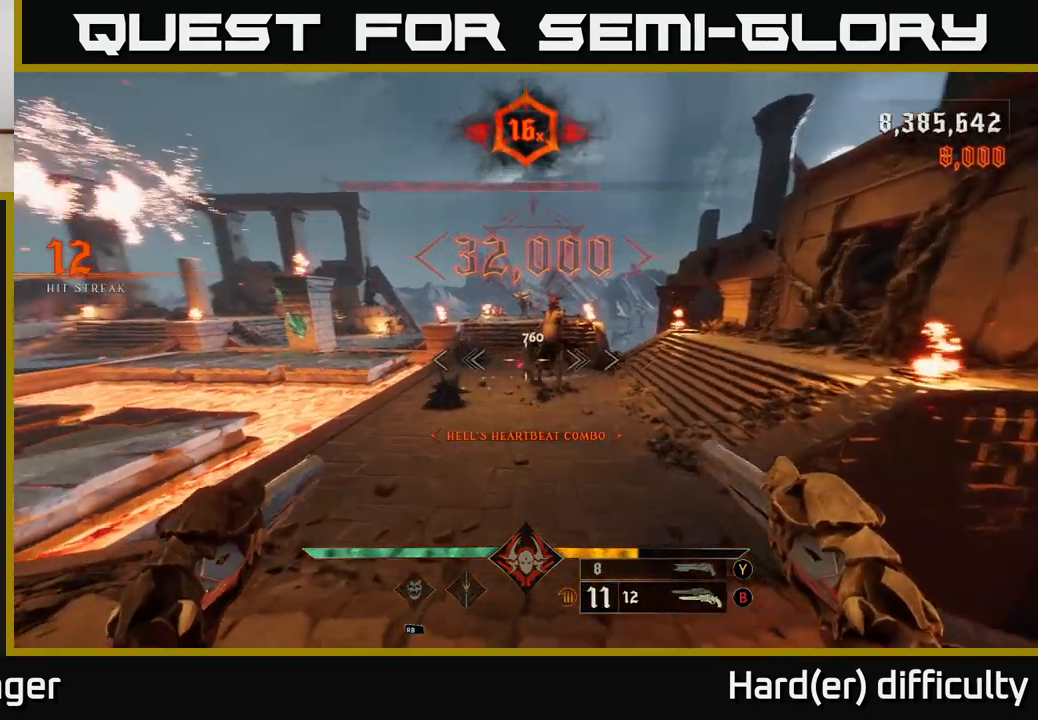
{"buttons": [], "left_stick": "down", "right_stick": "center", "events": [[33, "right_stick", "center"], [50, "left_stick", "right"], [267, "left_stick", "up-left"], [283, "right_stick", "down-left"], [350, "left_stick", "down-left"], [383, "R2", "down"], [467, "R2", "up"], [467, "right_stick", "center"], [500, "left_stick", "down"]]}
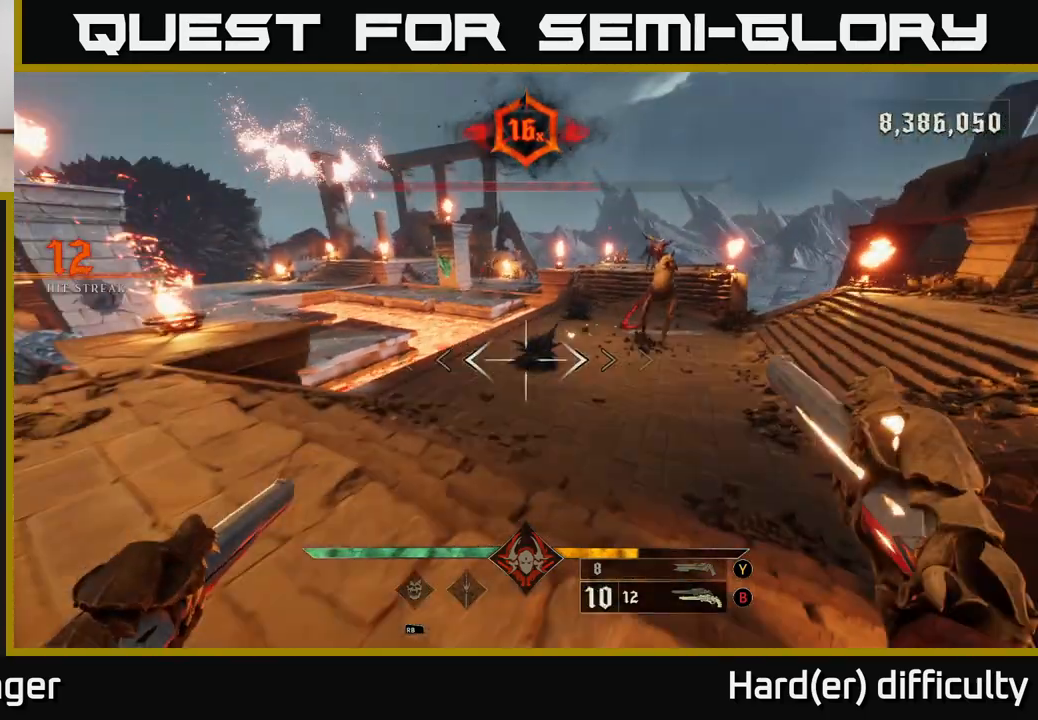
{"buttons": [], "left_stick": "down-left", "right_stick": "center", "events": [[17, "left_stick", "center"], [317, "R2", "down"], [317, "left_stick", "down-left"], [367, "right_stick", "right"], [383, "R2", "up"], [467, "right_stick", "center"]]}
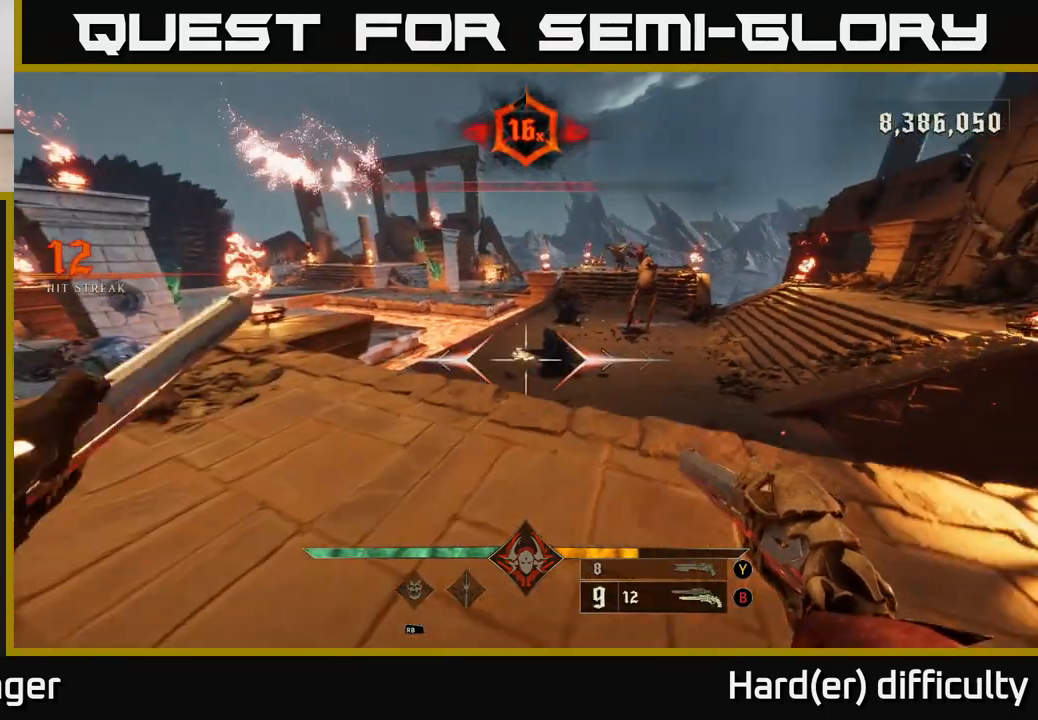
{"buttons": [], "left_stick": "down", "right_stick": "center", "events": [[17, "left_stick", "center"], [67, "left_stick", "right"], [117, "left_stick", "center"], [167, "right_stick", "right"], [283, "R2", "down"], [283, "left_stick", "left"], [300, "right_stick", "center"], [333, "R2", "up"], [333, "left_stick", "down-left"], [450, "left_stick", "down"]]}
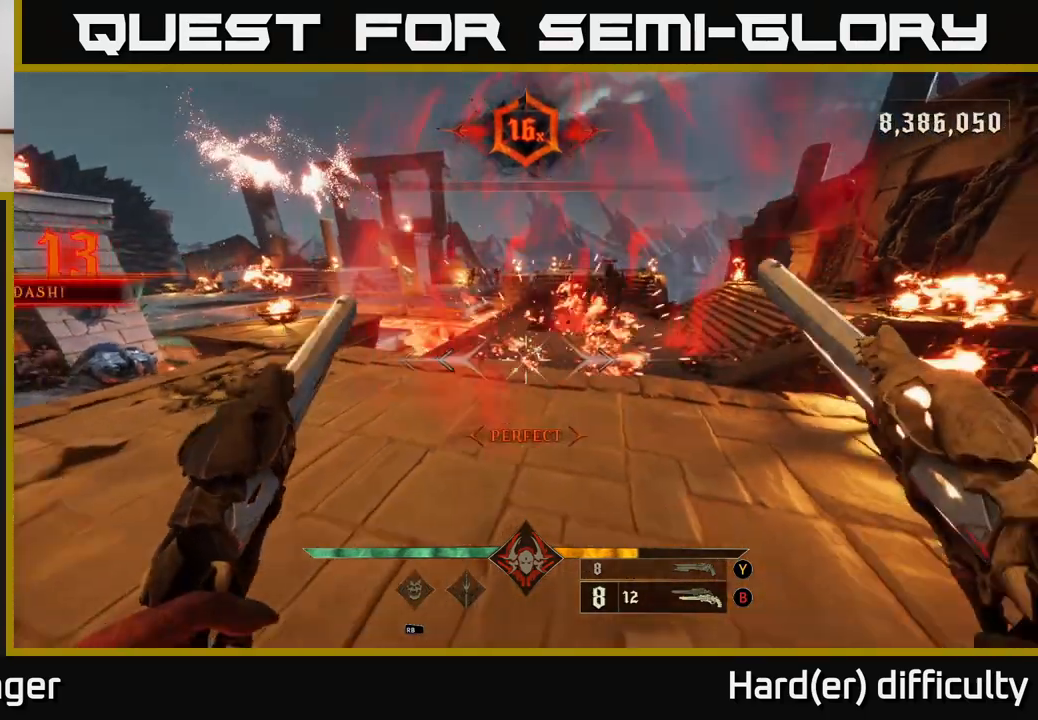
{"buttons": [], "left_stick": "center", "right_stick": "center", "events": [[50, "left_stick", "center"], [50, "right_stick", "up"], [200, "right_stick", "center"], [250, "R2", "down"], [250, "left_stick", "up"], [283, "R2", "up"], [450, "left_stick", "center"]]}
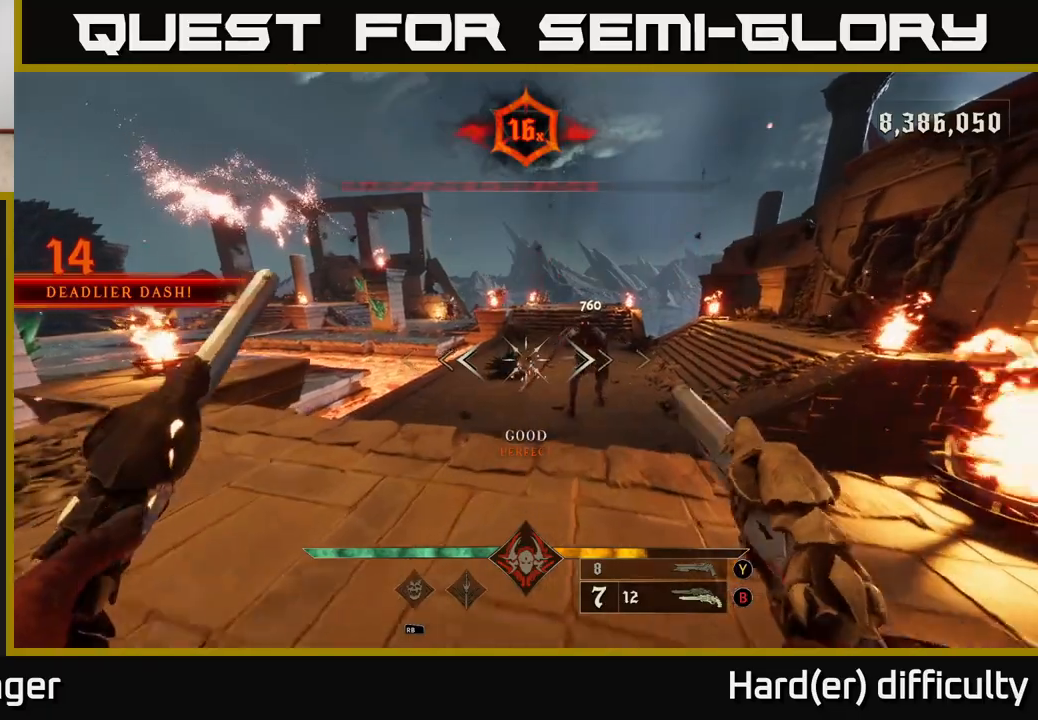
{"buttons": [], "left_stick": "right", "right_stick": "center", "events": [[167, "right_stick", "down-left"], [217, "R2", "down"], [233, "left_stick", "down"], [233, "right_stick", "center"], [300, "R2", "up"], [417, "left_stick", "right"]]}
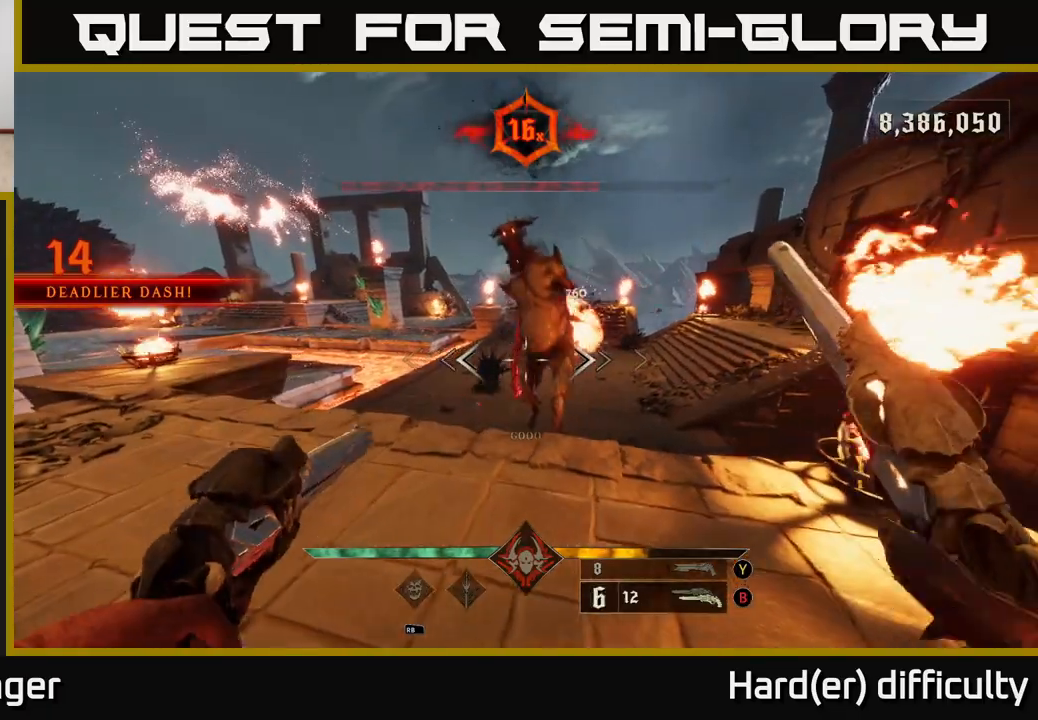
{"buttons": ["L2"], "left_stick": "up-right", "right_stick": "center", "events": [[17, "left_stick", "up-left"], [83, "right_stick", "left"], [183, "R2", "down"], [183, "right_stick", "center"], [217, "left_stick", "right"], [250, "R2", "up"], [383, "L2", "down"], [467, "left_stick", "up-right"]]}
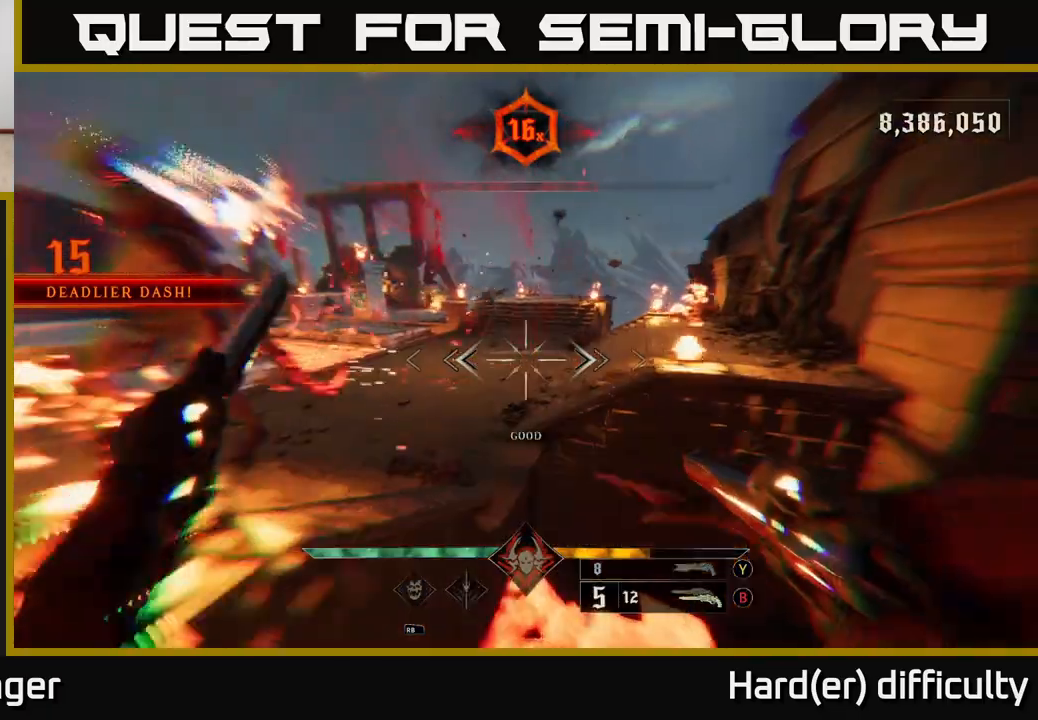
{"buttons": [], "left_stick": "up", "right_stick": "center", "events": [[33, "right_stick", "left"], [83, "right_stick", "center"], [133, "L2", "up"], [167, "A", "down"], [300, "A", "up"], [300, "left_stick", "up"], [350, "A", "down"], [483, "A", "up"]]}